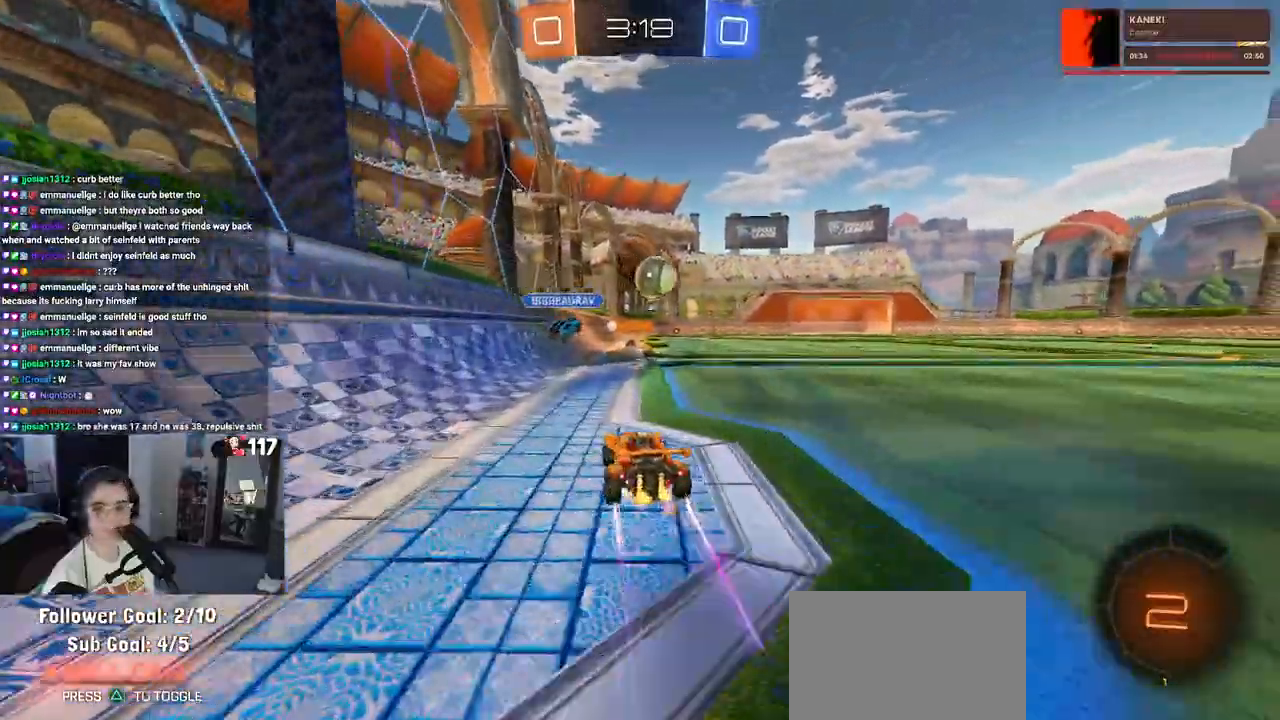
Gameplay with a controller (PlayStation layout); each line is a JSON object with the inputs held at the frame after it. "events" lists button and stick changes between this image and that frame as [ms after this image, input, new state], when the widget could be followed in between. Not read: R2.
{"buttons": ["SQUARE"], "left_stick": "down-right", "right_stick": "center", "events": [[50, "left_stick", "up-right"], [100, "CROSS", "up"], [167, "CROSS", "down"], [200, "SQUARE", "down"], [233, "left_stick", "down"], [250, "CROSS", "up"], [417, "left_stick", "down-right"]]}
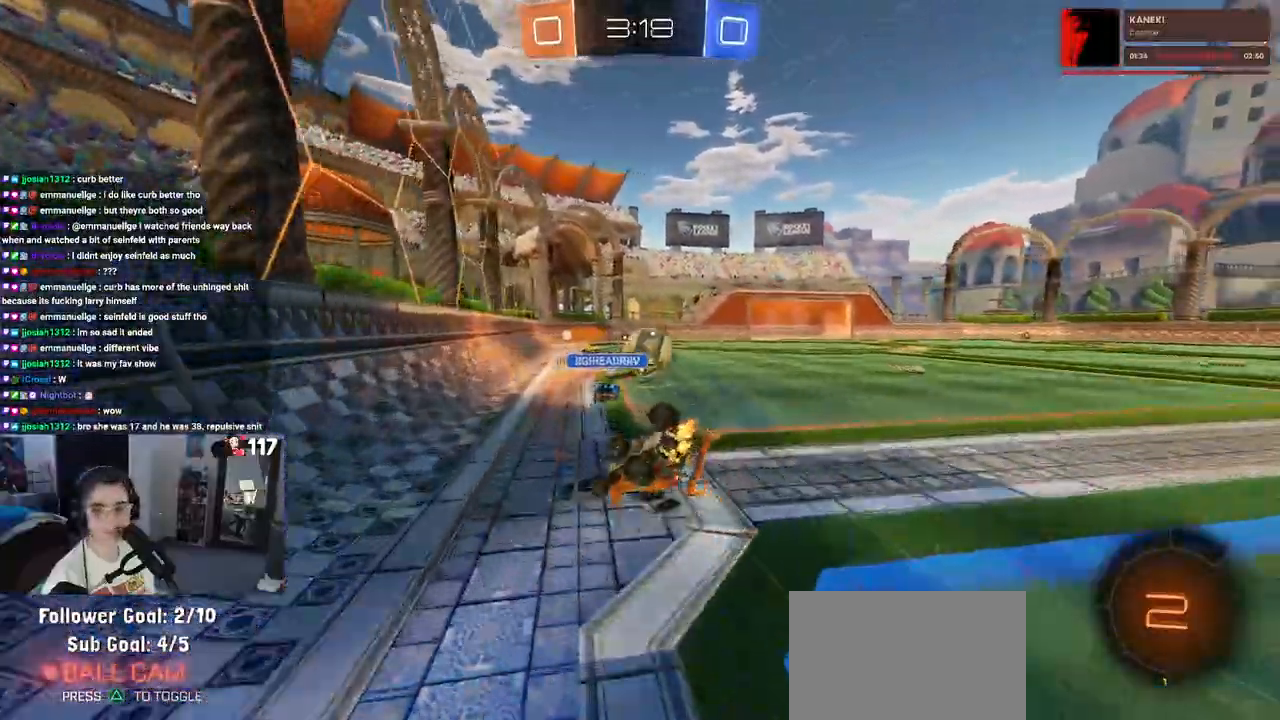
{"buttons": ["SQUARE"], "left_stick": "down-right", "right_stick": "center", "events": []}
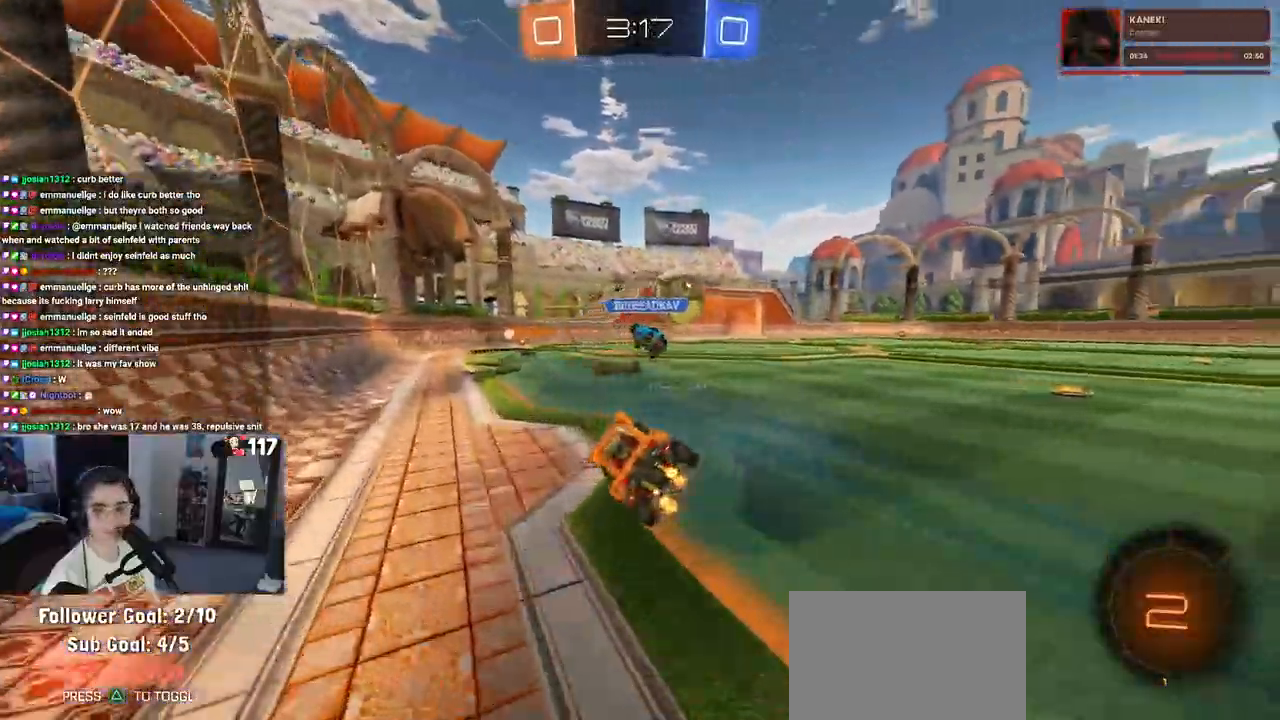
{"buttons": [], "left_stick": "center", "right_stick": "center", "events": [[17, "SQUARE", "up"], [17, "left_stick", "center"], [267, "TRIANGLE", "down"], [383, "TRIANGLE", "up"]]}
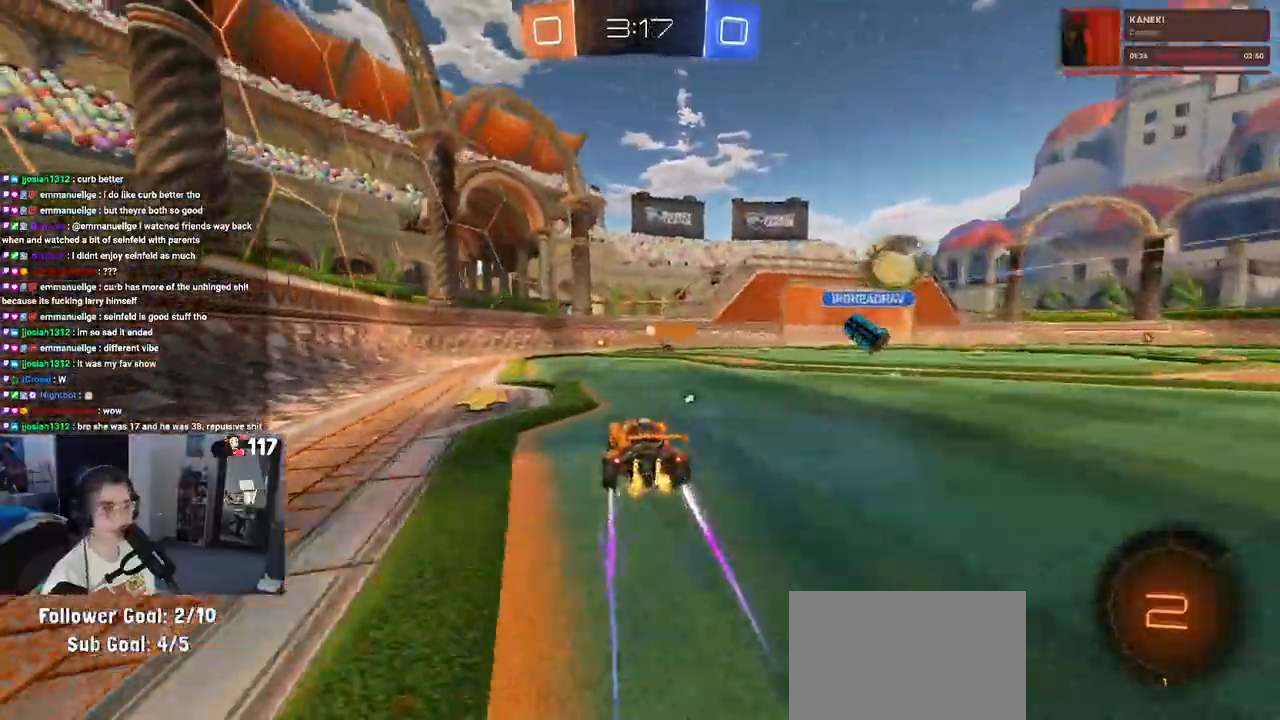
{"buttons": [], "left_stick": "center", "right_stick": "center", "events": [[67, "left_stick", "left"], [233, "left_stick", "center"], [267, "TRIANGLE", "down"], [333, "left_stick", "right"], [383, "TRIANGLE", "up"], [467, "left_stick", "center"]]}
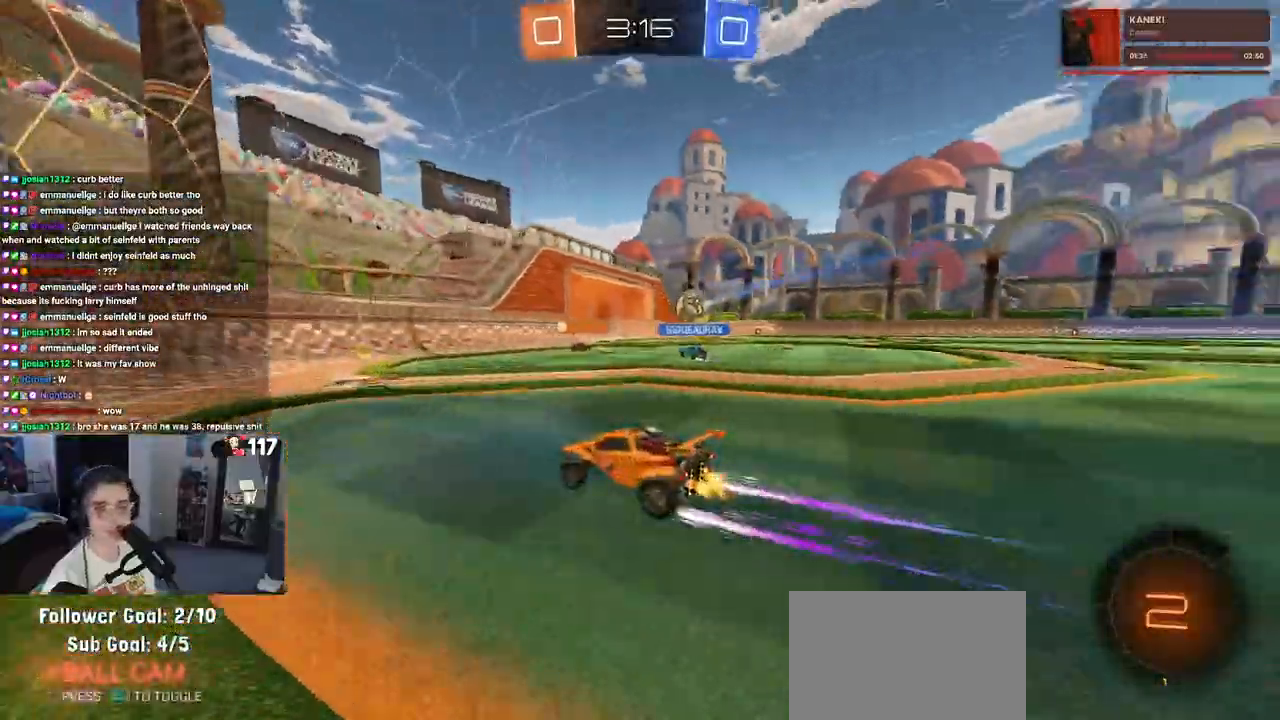
{"buttons": ["SQUARE"], "left_stick": "right", "right_stick": "center", "events": [[283, "left_stick", "right"], [400, "SQUARE", "down"]]}
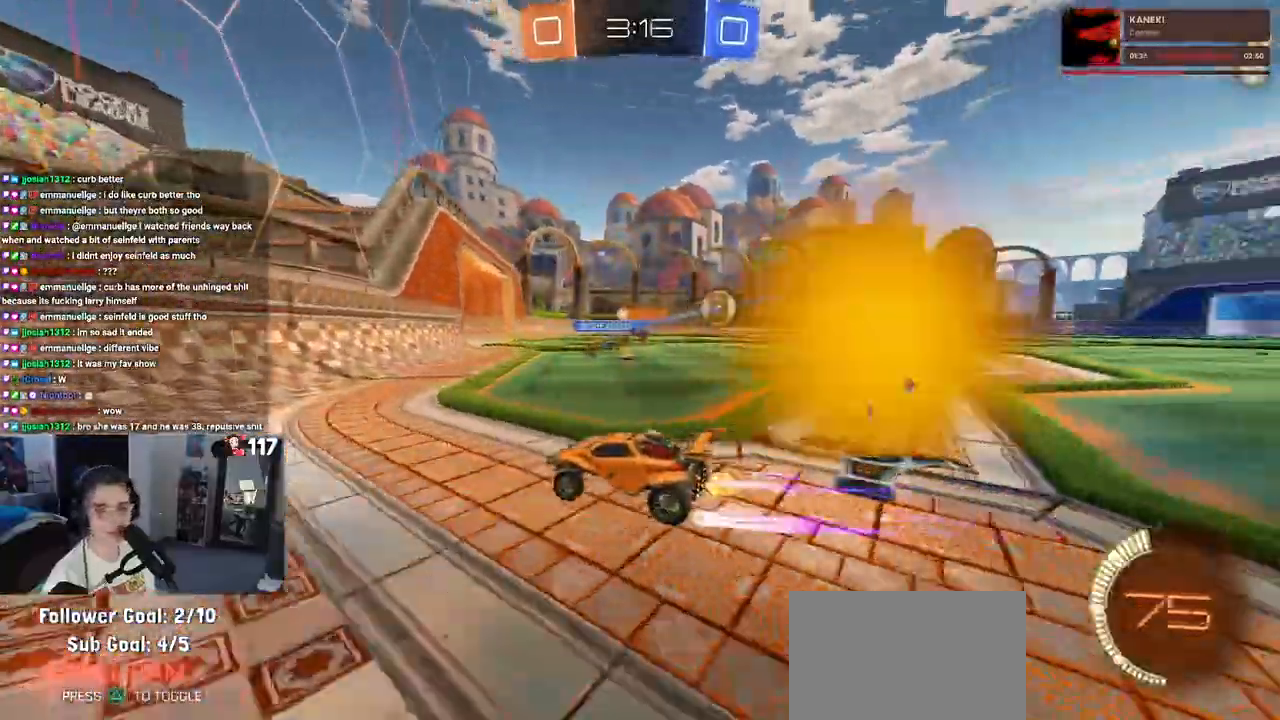
{"buttons": [], "left_stick": "right", "right_stick": "center", "events": [[33, "SQUARE", "up"], [267, "left_stick", "center"], [383, "left_stick", "right"]]}
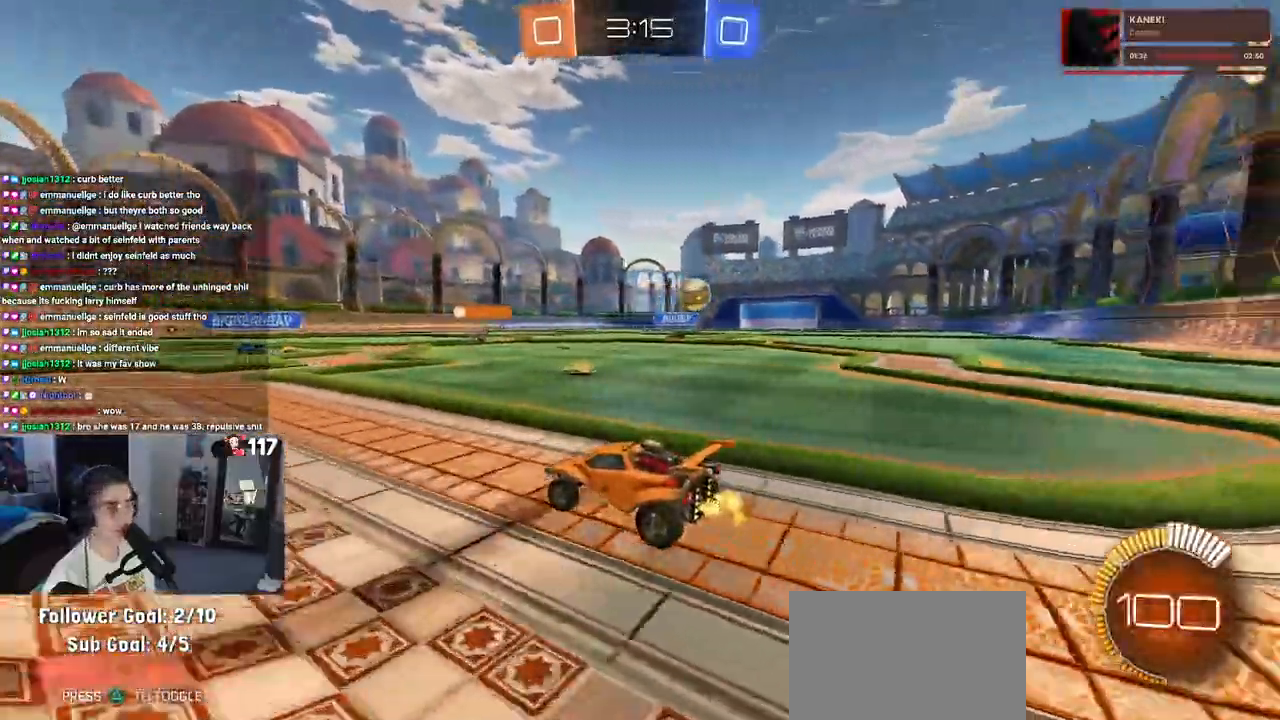
{"buttons": [], "left_stick": "down-right", "right_stick": "center", "events": [[50, "left_stick", "center"], [150, "left_stick", "left"], [233, "L2", "down"], [300, "left_stick", "center"], [400, "L2", "up"], [400, "left_stick", "down-right"]]}
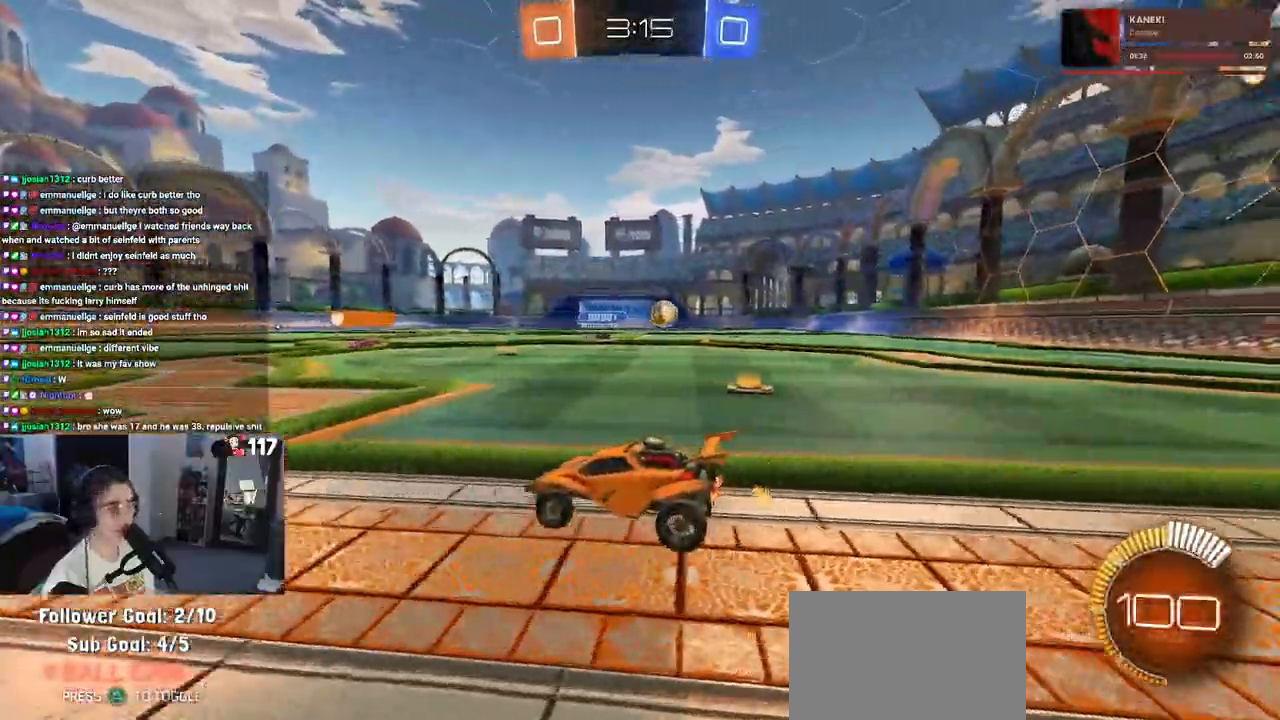
{"buttons": [], "left_stick": "down-right", "right_stick": "center", "events": []}
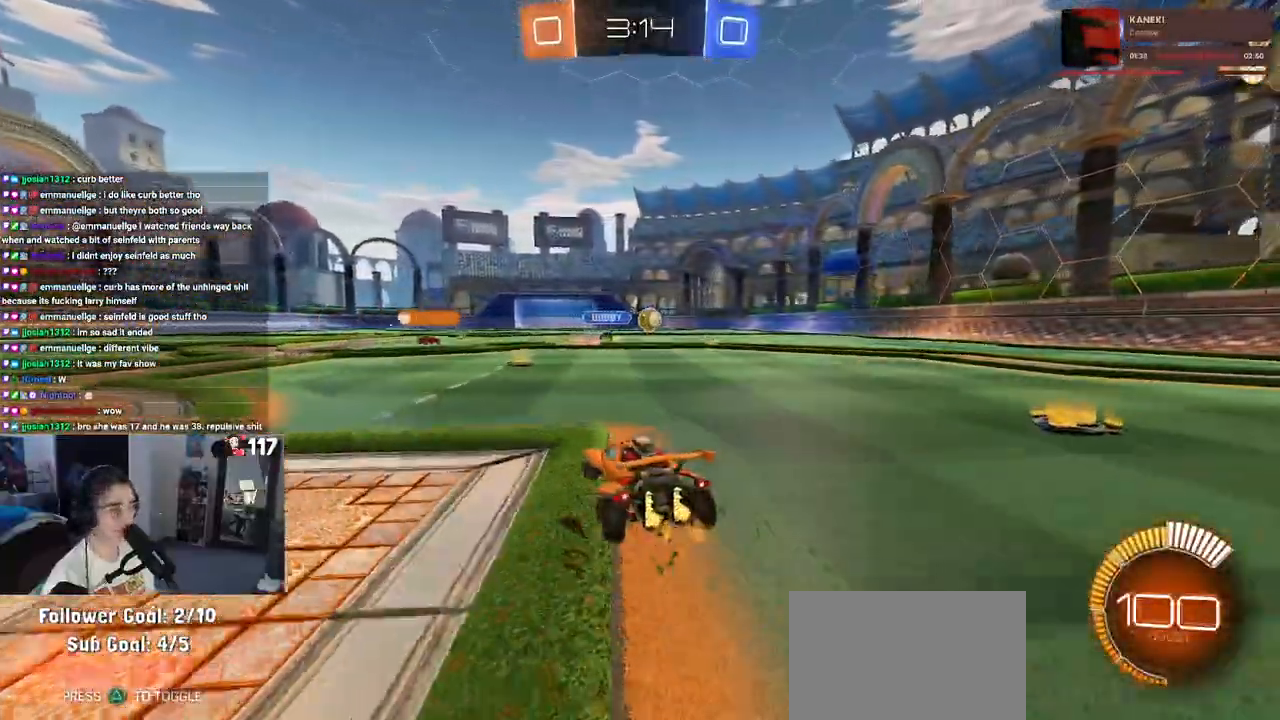
{"buttons": [], "left_stick": "center", "right_stick": "center", "events": [[167, "left_stick", "right"], [283, "left_stick", "center"]]}
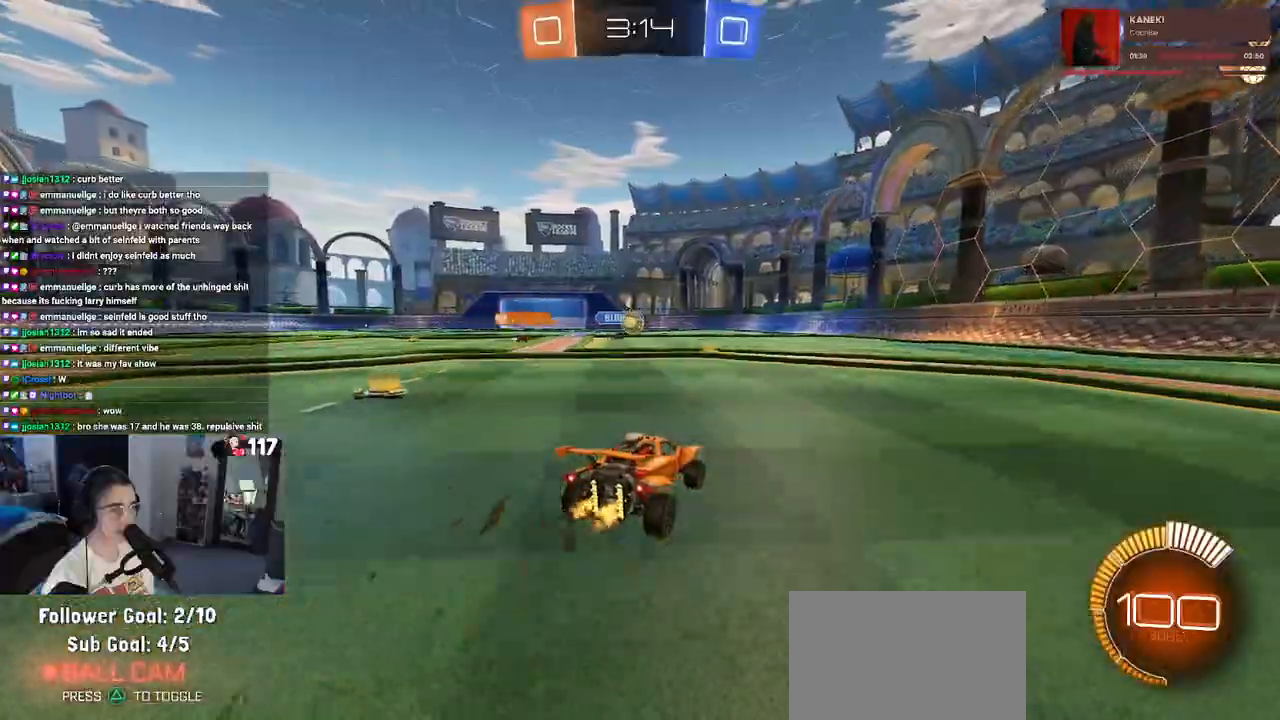
{"buttons": [], "left_stick": "left", "right_stick": "center", "events": [[433, "left_stick", "left"]]}
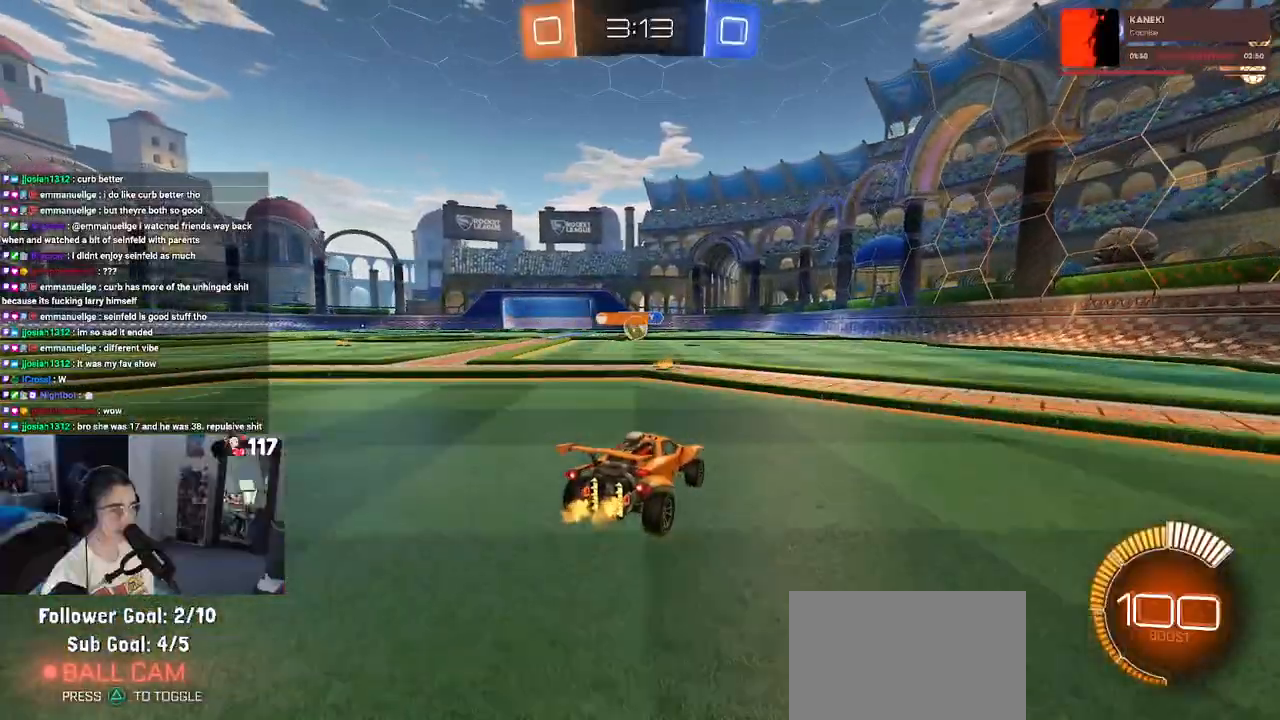
{"buttons": ["R1"], "left_stick": "center", "right_stick": "center", "events": [[83, "left_stick", "center"], [283, "left_stick", "left"], [500, "R1", "down"], [500, "left_stick", "center"]]}
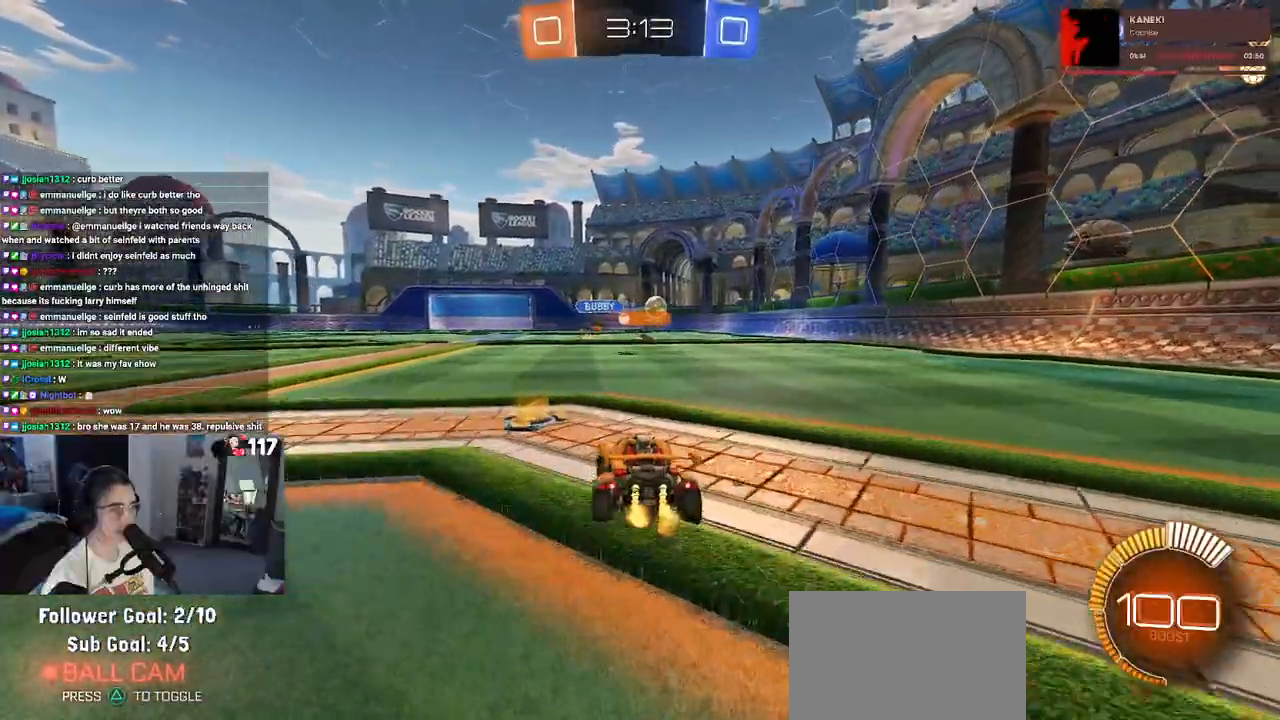
{"buttons": ["R1"], "left_stick": "center", "right_stick": "center", "events": [[83, "left_stick", "right"], [250, "left_stick", "center"]]}
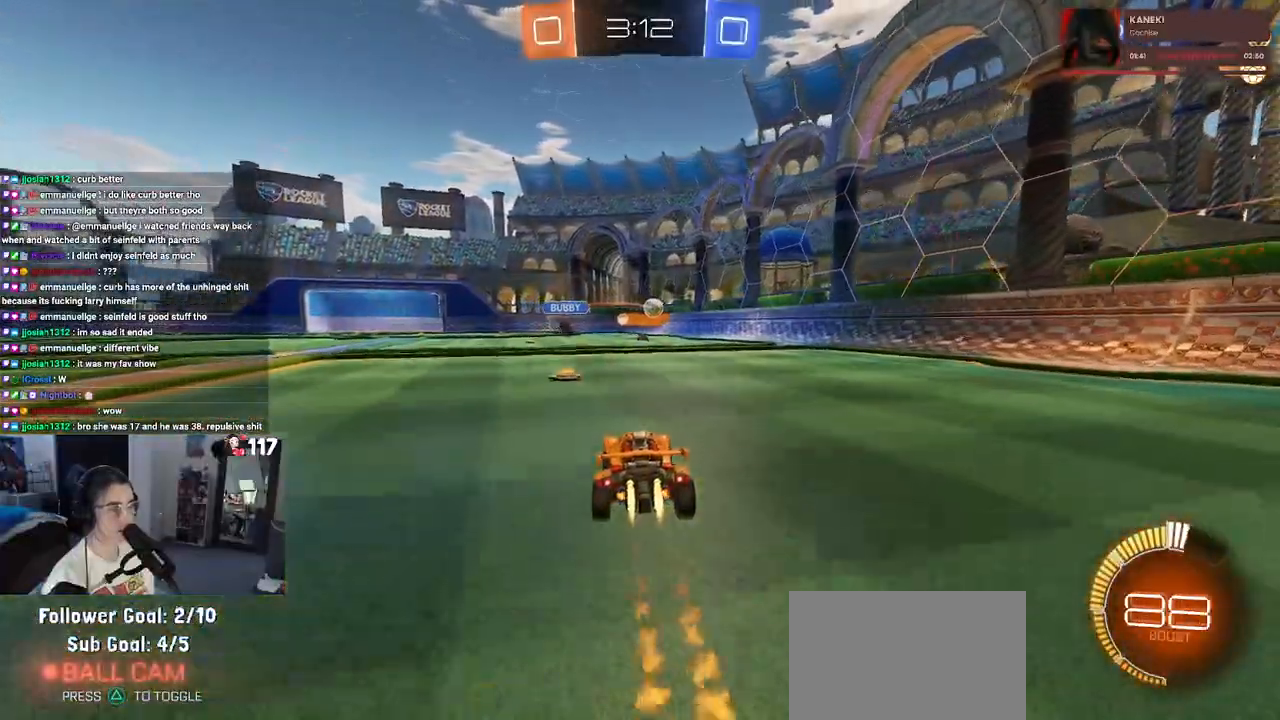
{"buttons": [], "left_stick": "left", "right_stick": "center", "events": [[333, "R1", "up"], [400, "left_stick", "left"]]}
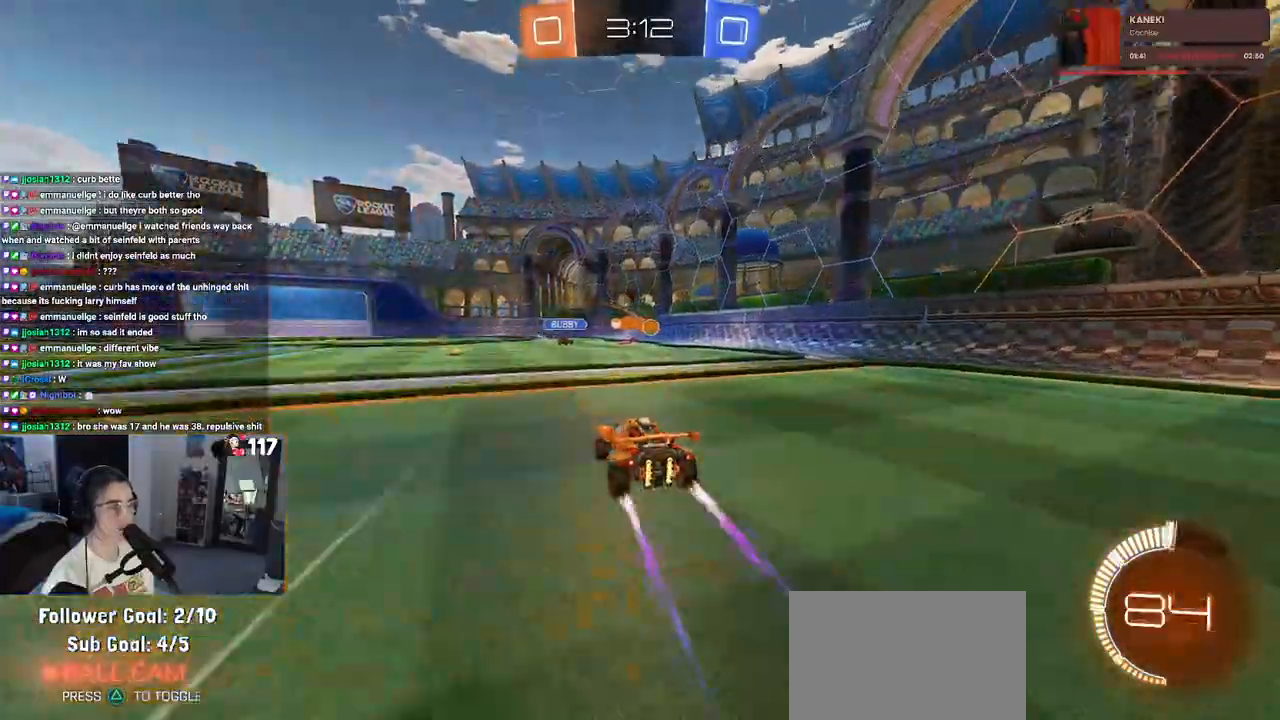
{"buttons": [], "left_stick": "right", "right_stick": "center", "events": [[217, "left_stick", "center"], [433, "left_stick", "right"]]}
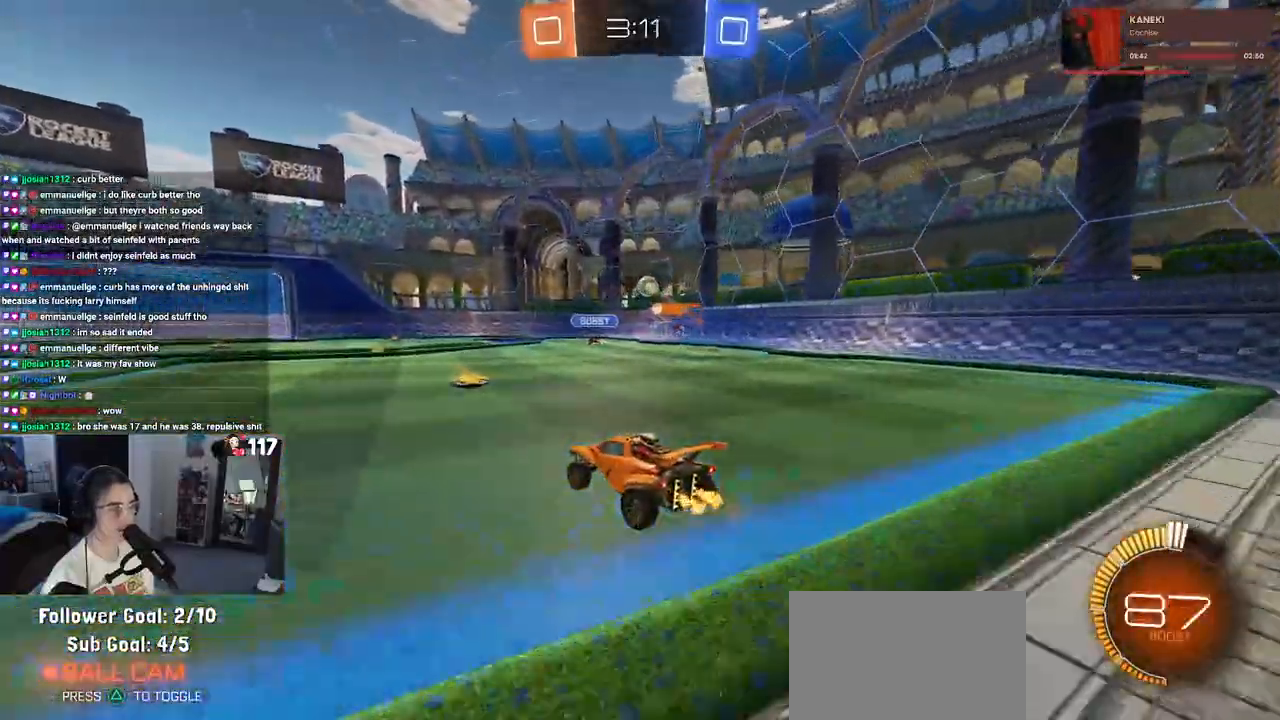
{"buttons": [], "left_stick": "center", "right_stick": "center", "events": [[167, "left_stick", "center"]]}
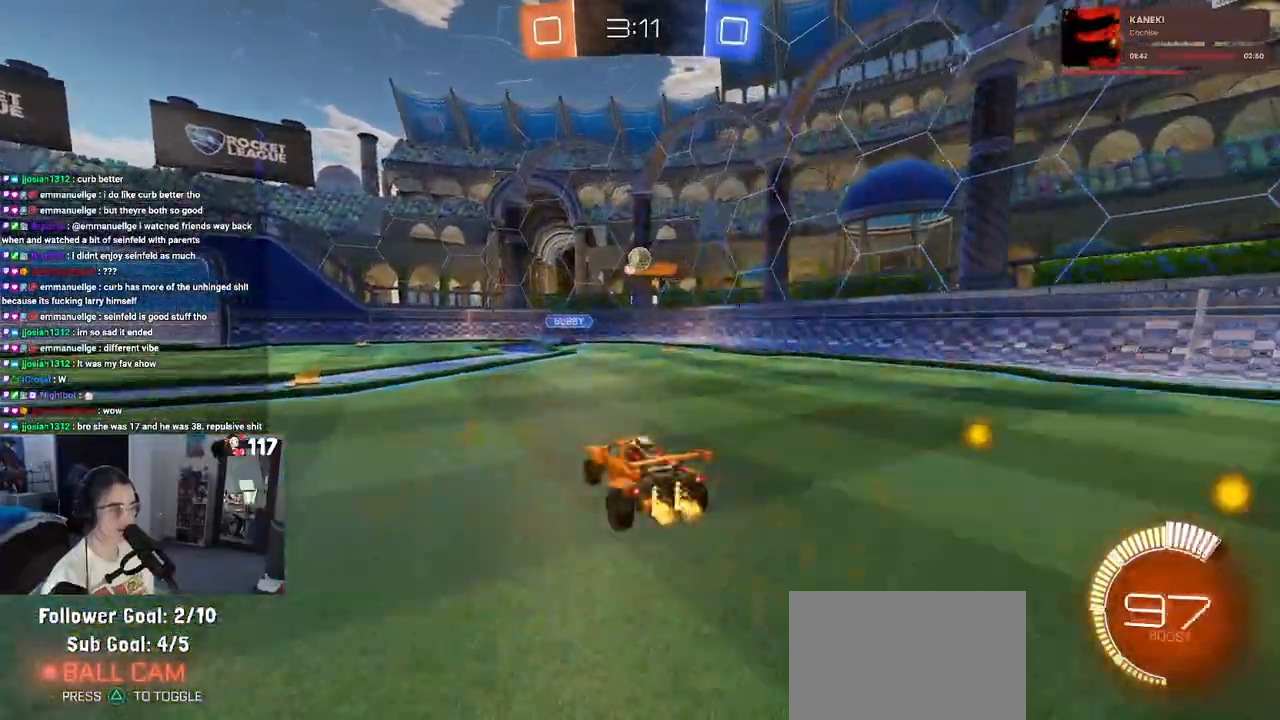
{"buttons": ["L2"], "left_stick": "center", "right_stick": "center", "events": [[117, "left_stick", "left"], [350, "left_stick", "center"], [450, "L2", "down"]]}
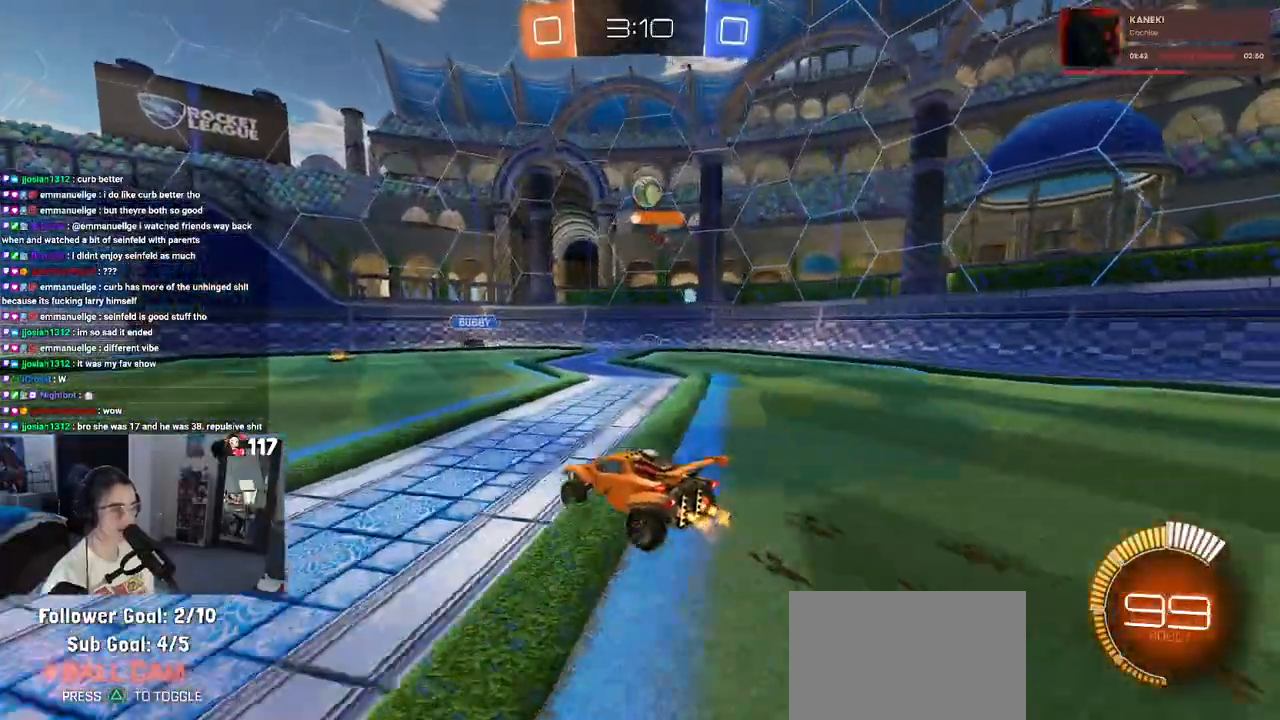
{"buttons": [], "left_stick": "left", "right_stick": "center", "events": [[83, "left_stick", "left"], [283, "L2", "up"]]}
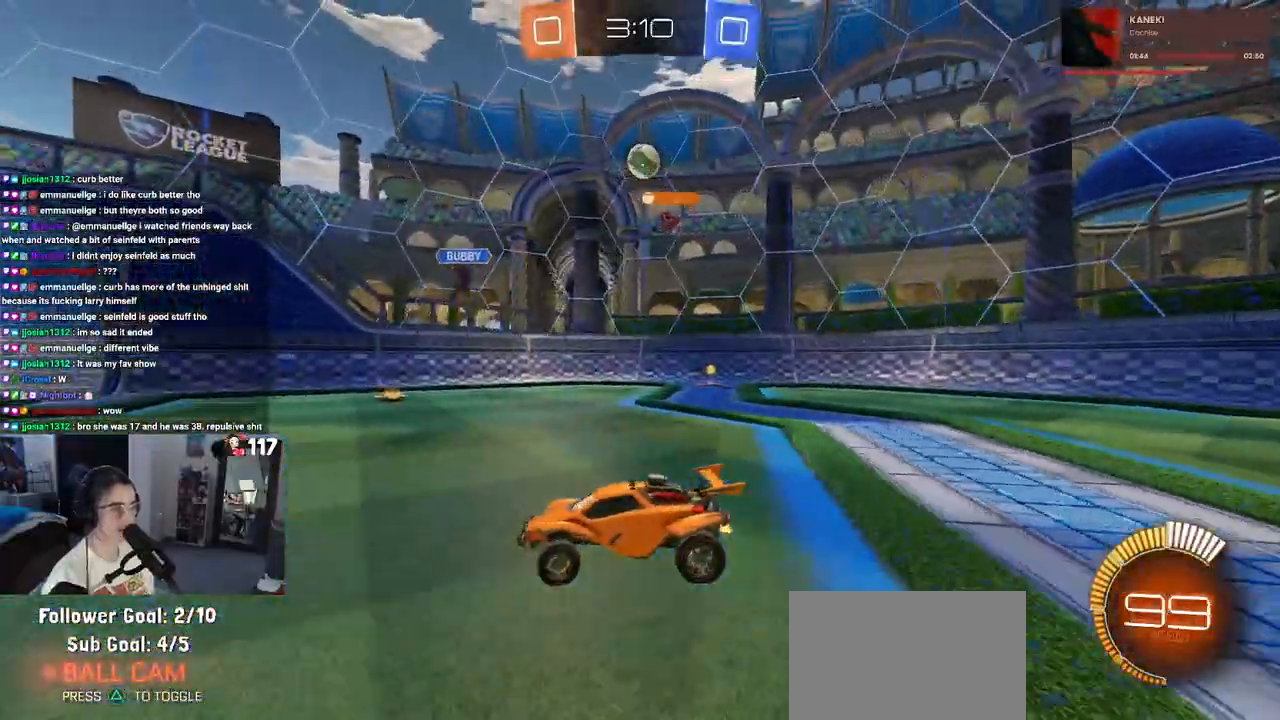
{"buttons": [], "left_stick": "left", "right_stick": "center", "events": []}
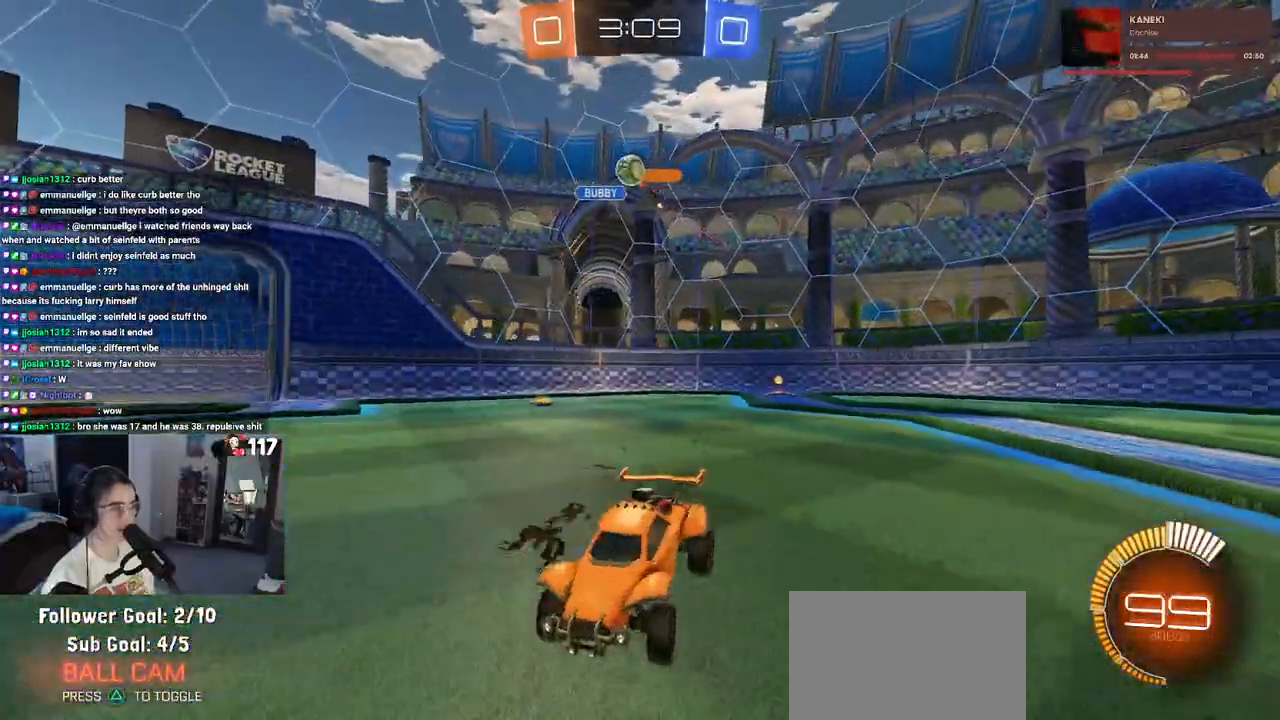
{"buttons": ["SQUARE"], "left_stick": "right", "right_stick": "center", "events": [[100, "left_stick", "center"], [167, "left_stick", "right"], [433, "SQUARE", "down"]]}
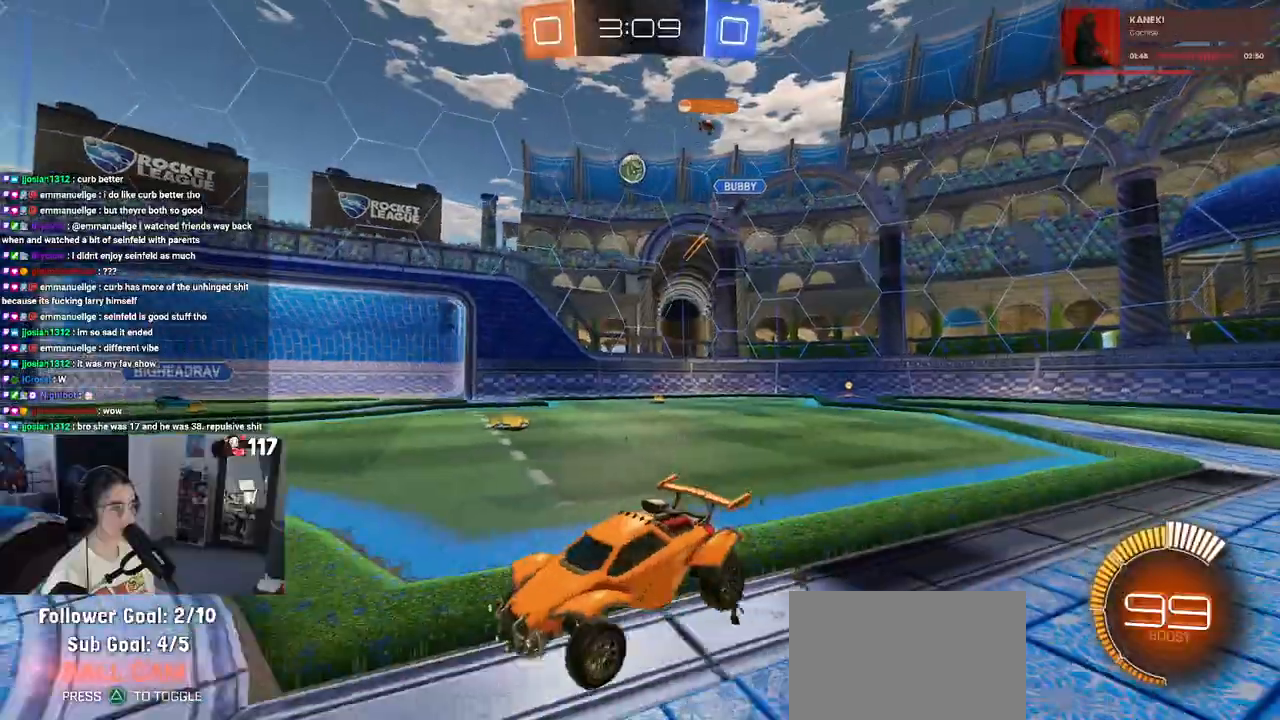
{"buttons": [], "left_stick": "left", "right_stick": "center", "events": [[50, "SQUARE", "up"], [450, "left_stick", "center"], [500, "left_stick", "left"]]}
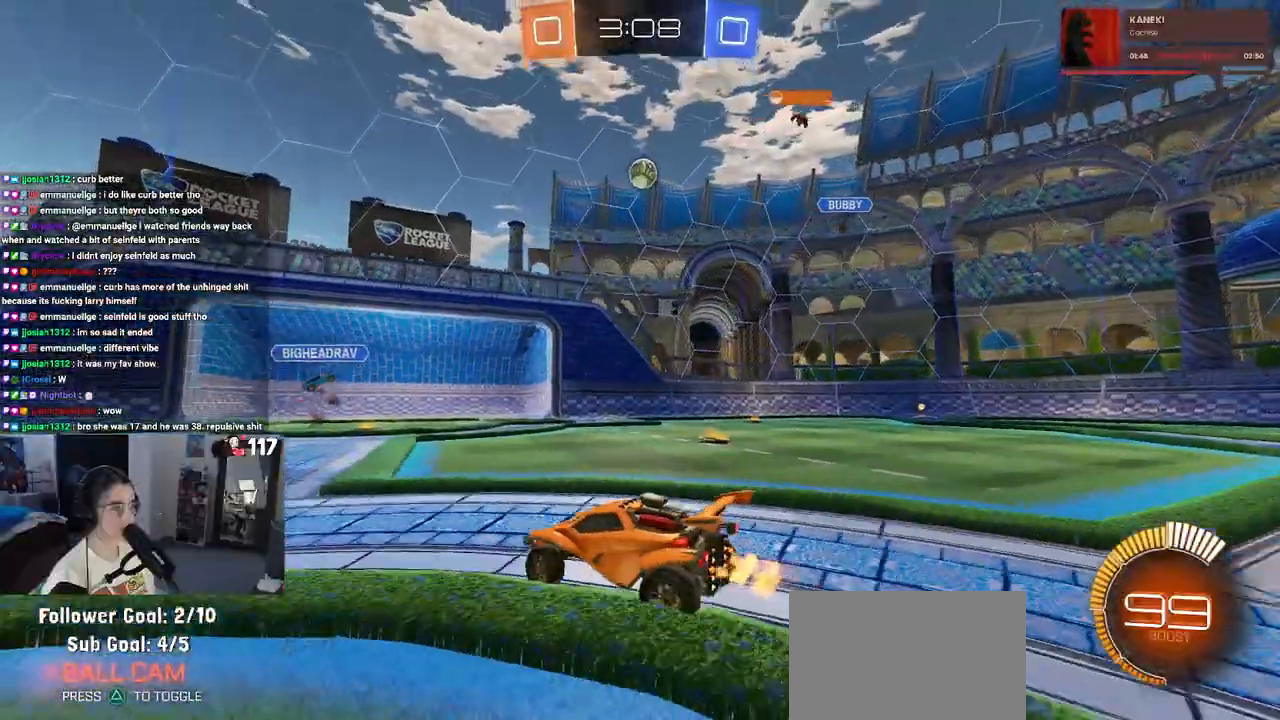
{"buttons": [], "left_stick": "left", "right_stick": "center", "events": [[83, "SQUARE", "down"], [217, "SQUARE", "up"]]}
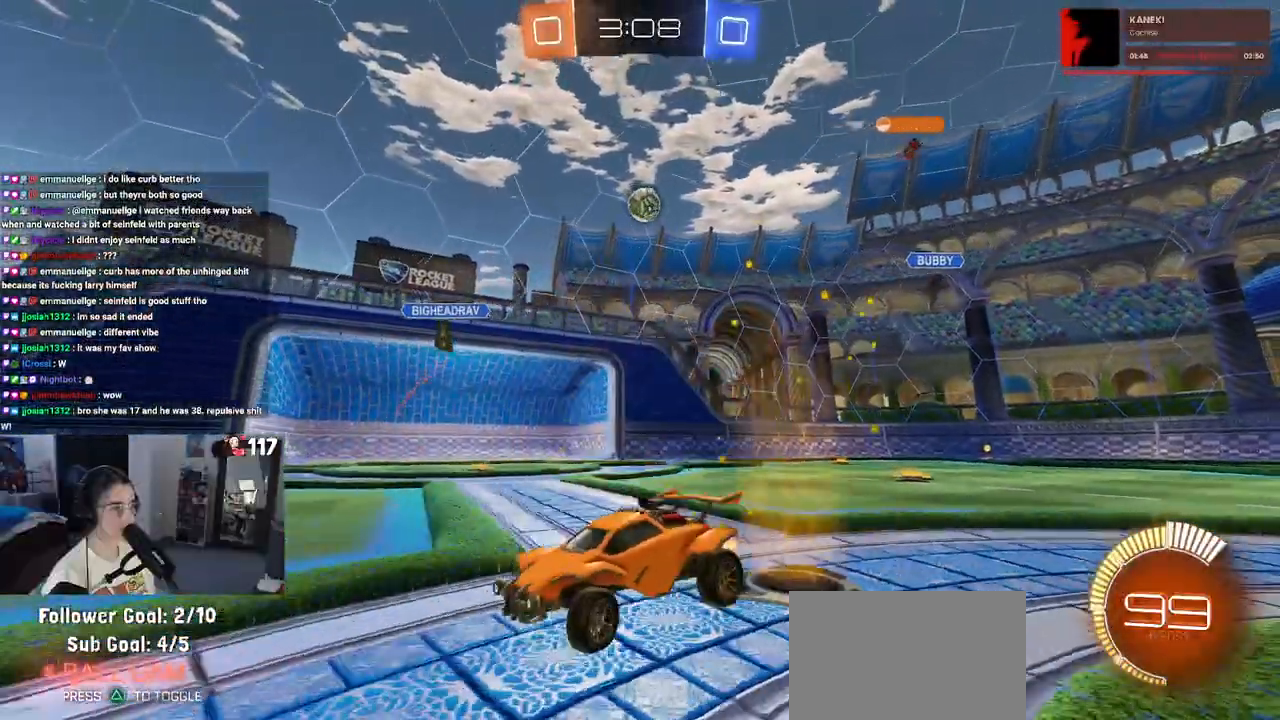
{"buttons": ["R1"], "left_stick": "left", "right_stick": "center", "events": [[33, "R1", "down"]]}
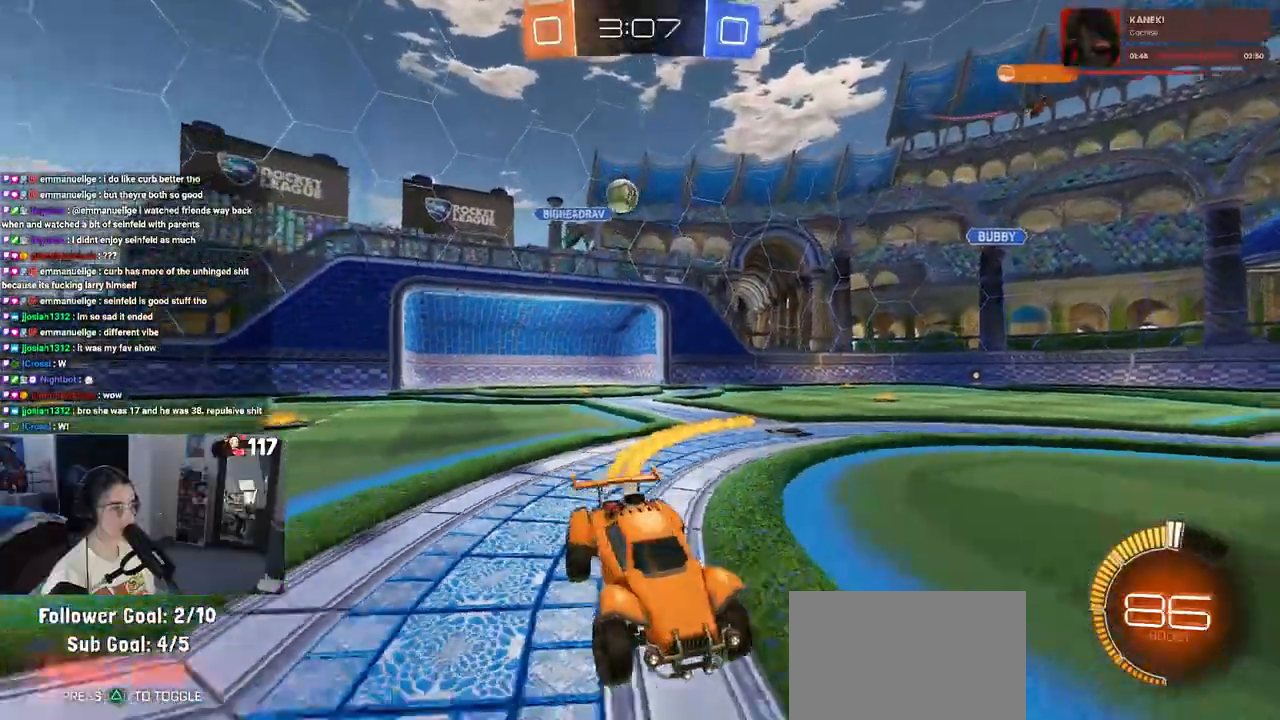
{"buttons": ["L2"], "left_stick": "left", "right_stick": "center", "events": [[67, "left_stick", "center"], [167, "left_stick", "left"], [217, "R1", "up"], [500, "L2", "down"]]}
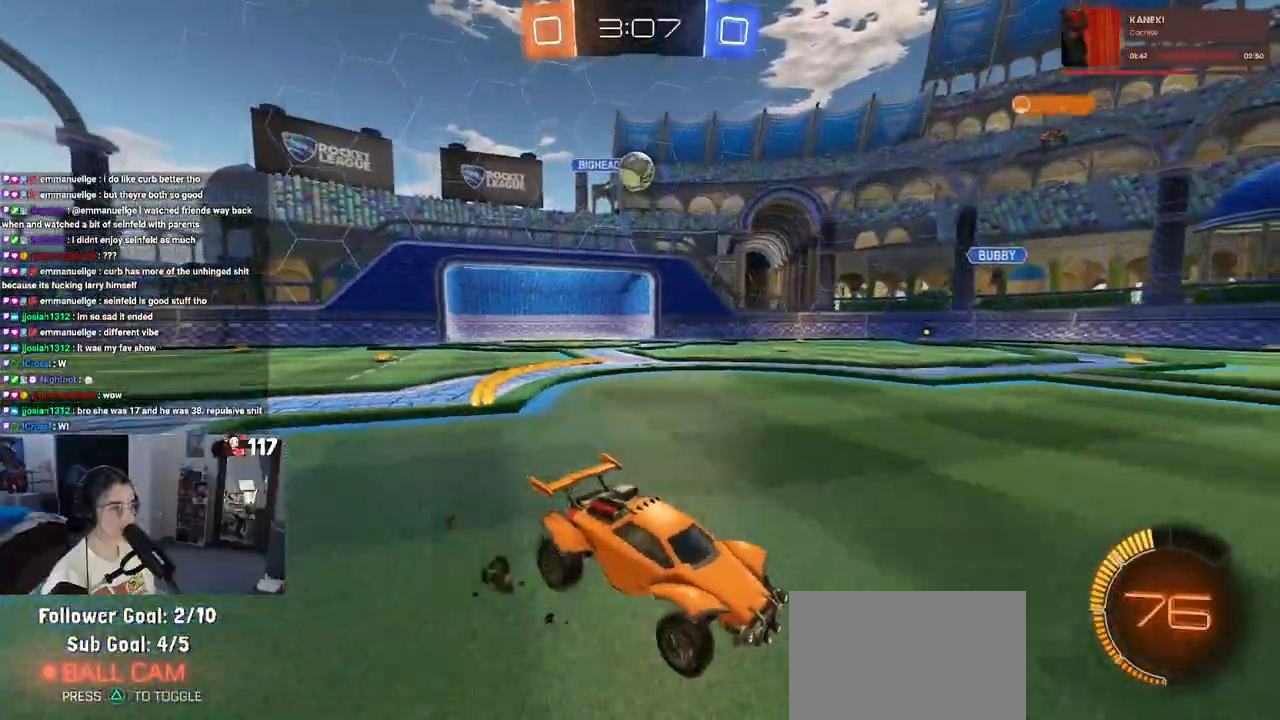
{"buttons": [], "left_stick": "center", "right_stick": "center", "events": [[150, "left_stick", "center"], [167, "L2", "up"]]}
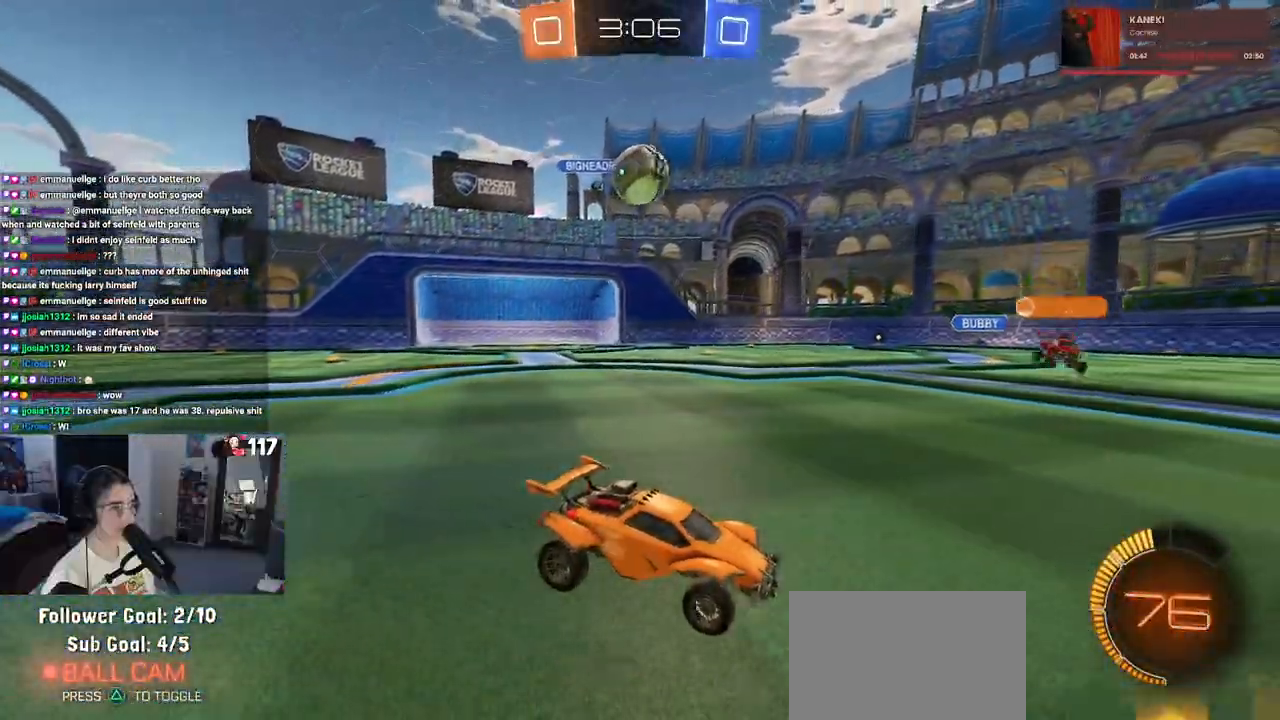
{"buttons": [], "left_stick": "left", "right_stick": "center", "events": [[250, "left_stick", "left"]]}
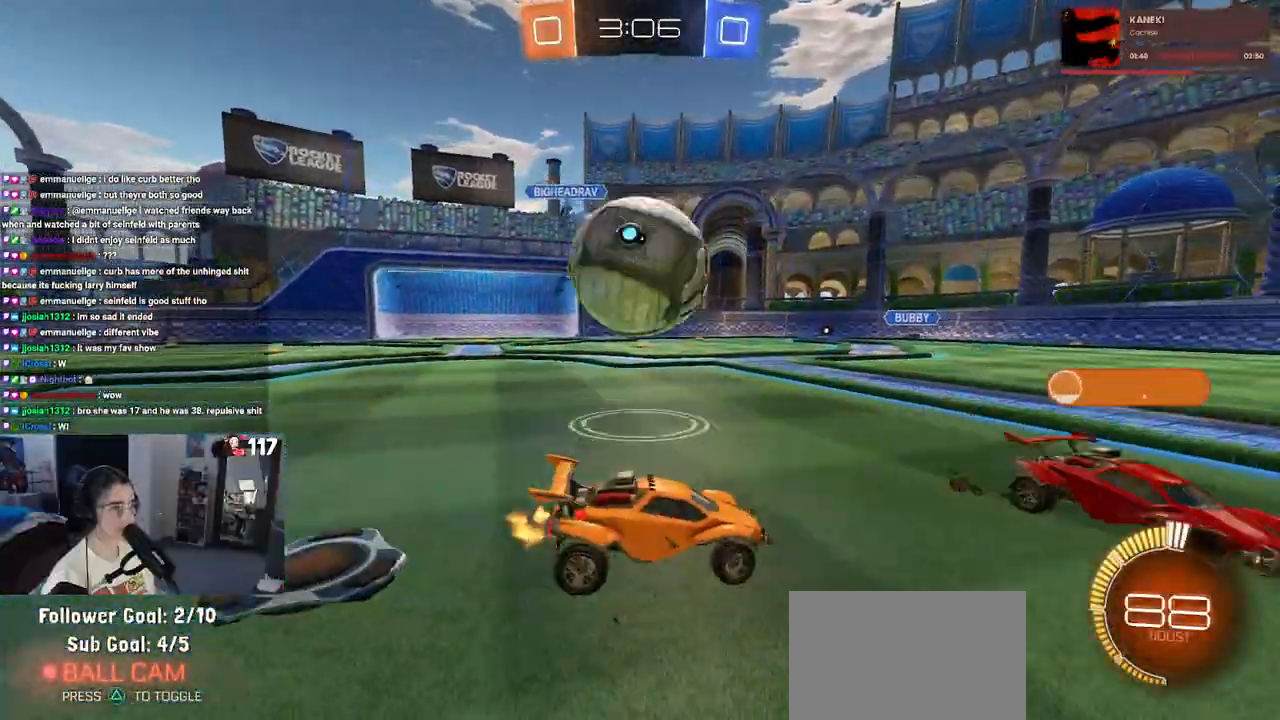
{"buttons": ["CROSS"], "left_stick": "down-left", "right_stick": "center", "events": [[350, "left_stick", "center"], [433, "CROSS", "down"], [450, "left_stick", "down-left"]]}
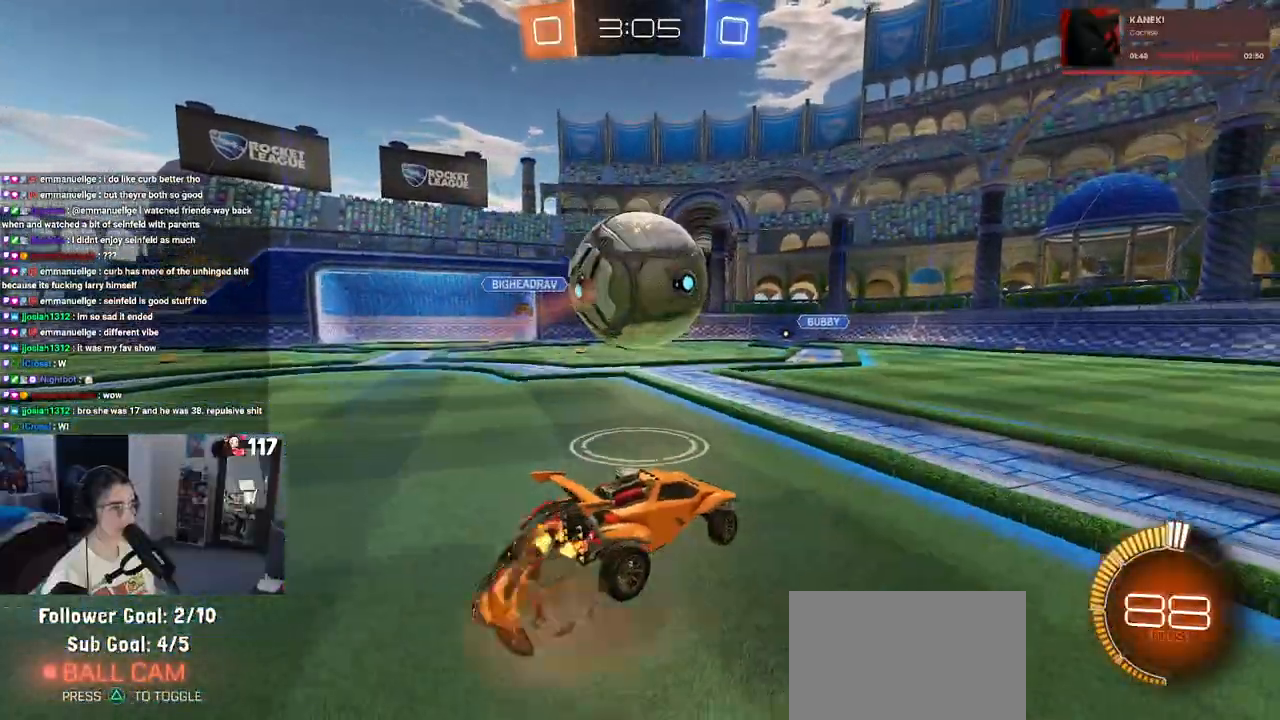
{"buttons": ["R1"], "left_stick": "down-right", "right_stick": "center", "events": [[100, "CROSS", "up"], [100, "left_stick", "up"], [250, "R1", "down"], [267, "left_stick", "center"], [467, "left_stick", "down-right"]]}
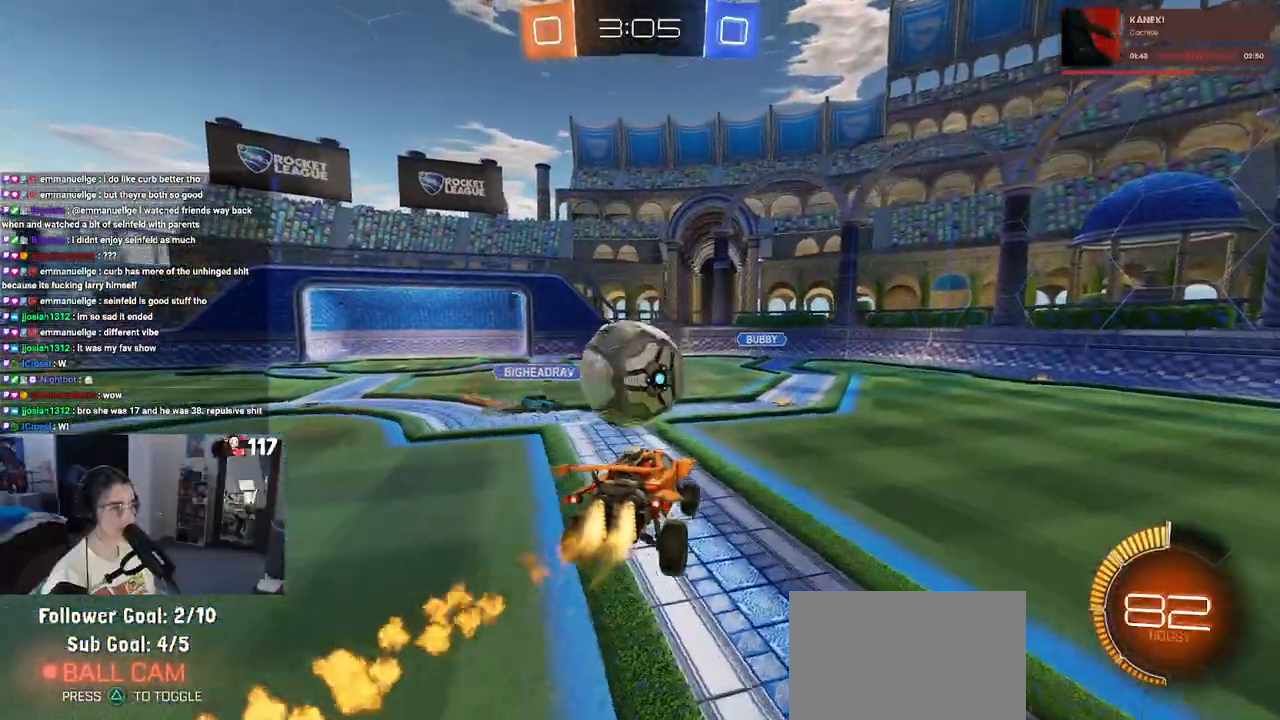
{"buttons": ["SQUARE", "R1"], "left_stick": "down", "right_stick": "center", "events": [[100, "left_stick", "center"], [167, "left_stick", "up-left"], [233, "CROSS", "down"], [367, "CROSS", "up"], [450, "left_stick", "down"], [467, "SQUARE", "down"]]}
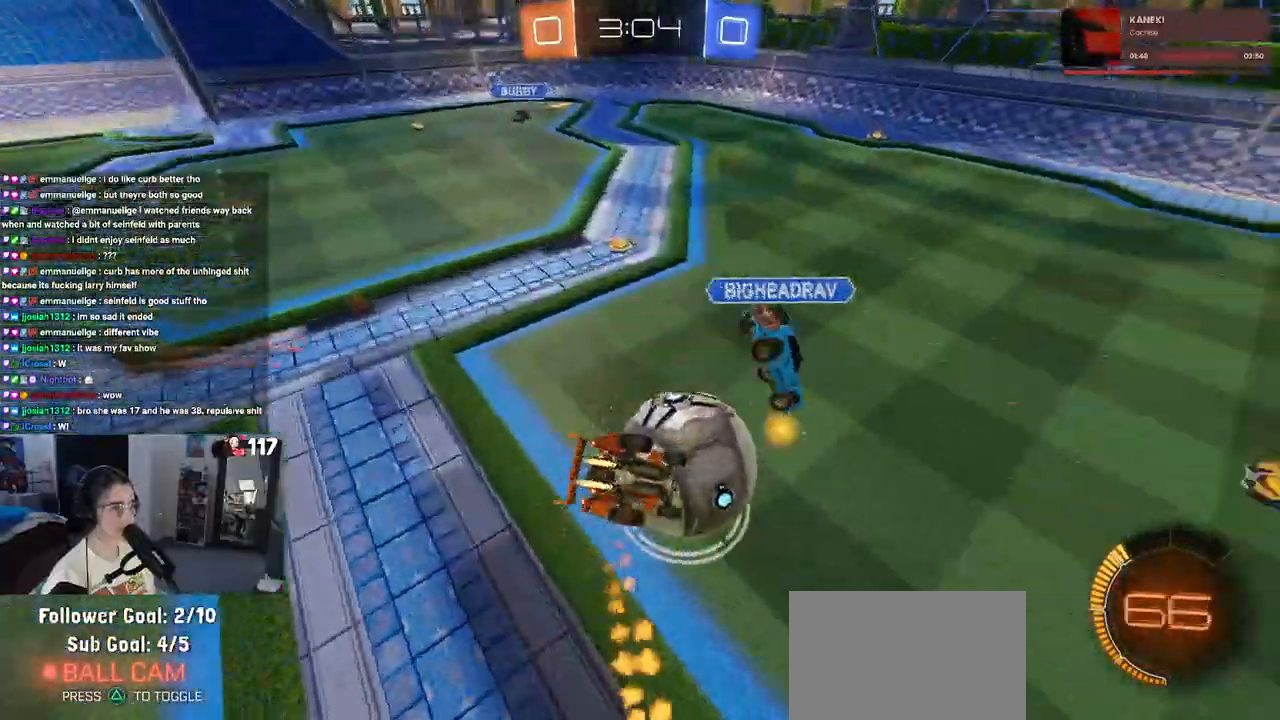
{"buttons": ["SQUARE", "R1"], "left_stick": "down-left", "right_stick": "center", "events": [[117, "left_stick", "down-left"]]}